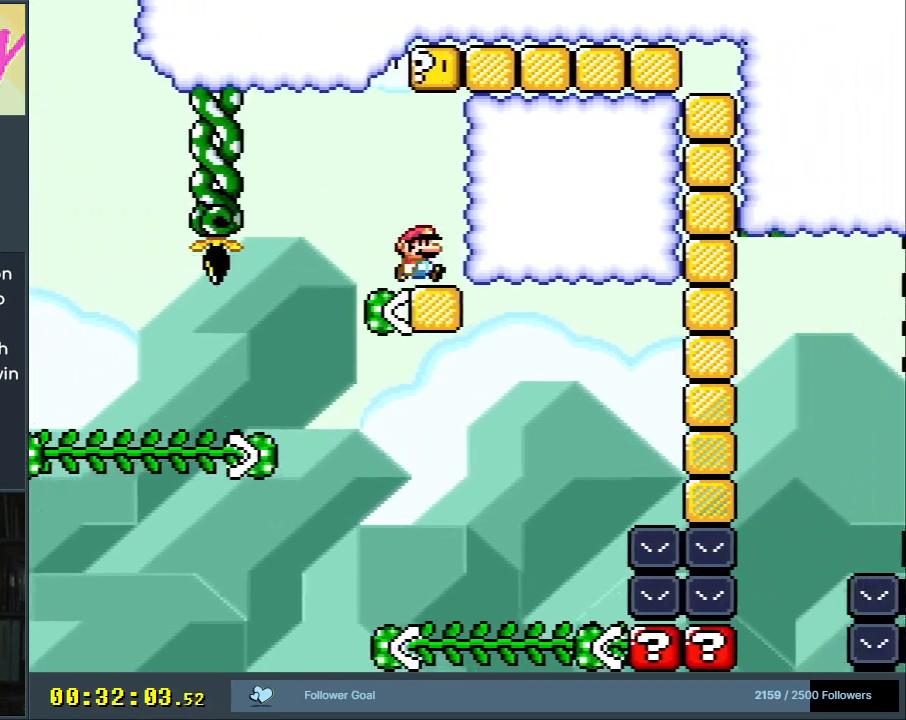
Gameplay with a controller (Nintendo layout); each line is a JSON object with the inputs held at the frame after it. "events" lists button and stick changes between this image and that frame as [ms after this image, input, new state], when the widget could be followed in between. Not read: L3 R3.
{"buttons": ["Y"], "events": [[67, "B", "down"], [67, "DPAD_RIGHT", "up"], [267, "DPAD_LEFT", "down"], [483, "B", "up"], [483, "DPAD_LEFT", "up"]]}
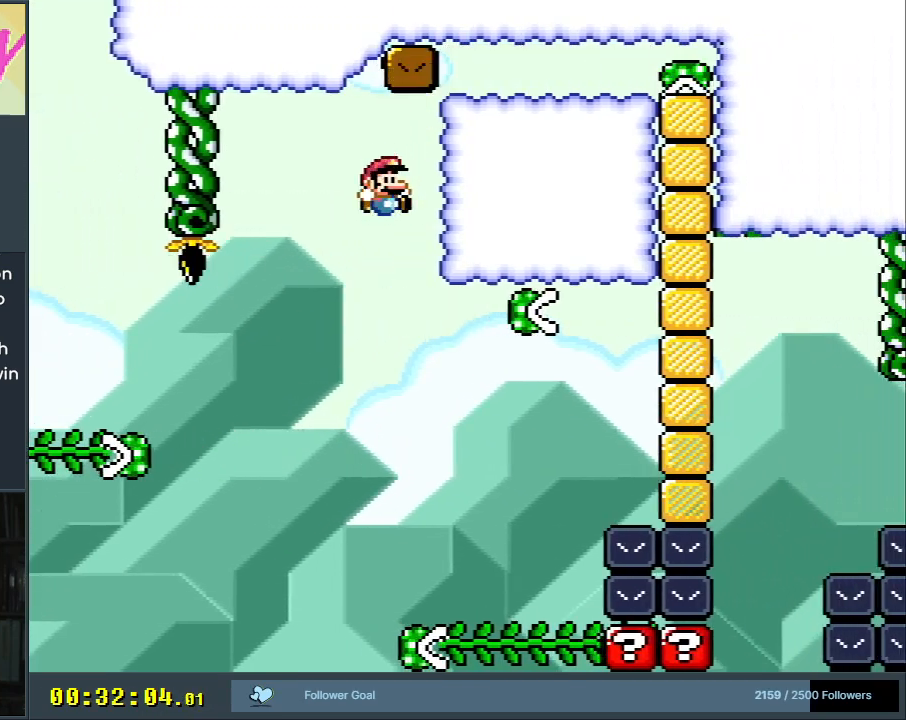
{"buttons": ["B", "Y", "DPAD_RIGHT"], "events": [[17, "DPAD_RIGHT", "down"], [67, "B", "down"]]}
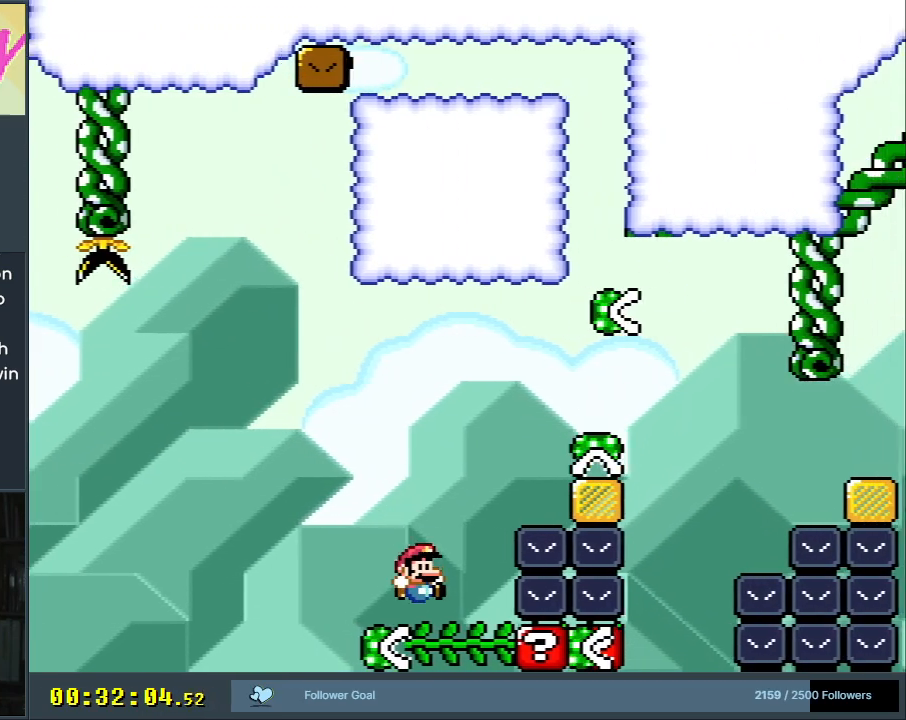
{"buttons": ["B", "Y", "DPAD_RIGHT"], "events": [[83, "B", "up"], [83, "DPAD_UP", "down"], [150, "DPAD_RIGHT", "up"], [267, "DPAD_RIGHT", "down"], [300, "B", "down"], [333, "DPAD_UP", "up"]]}
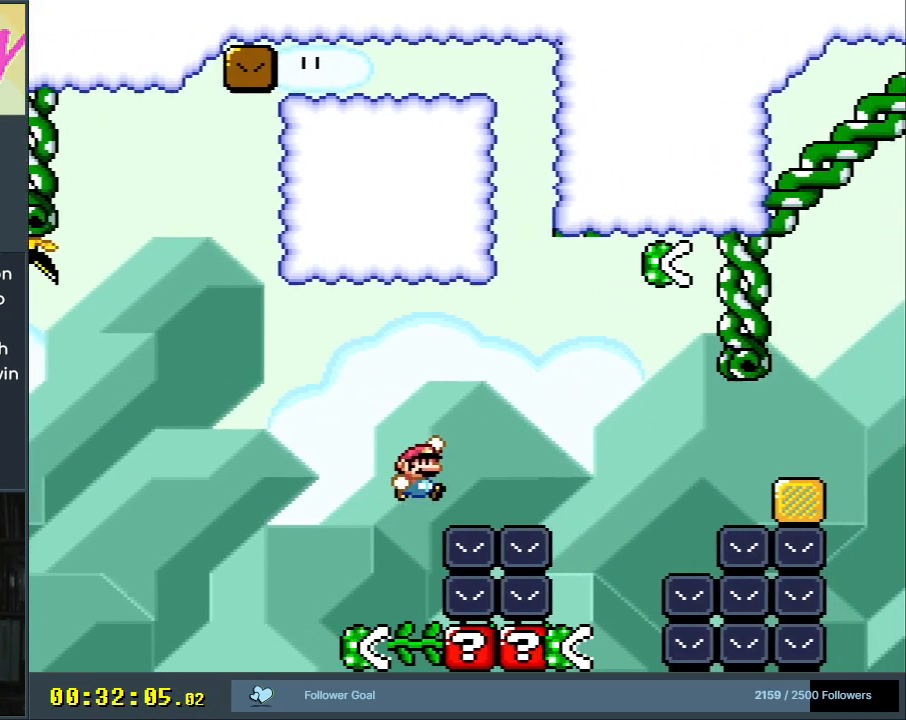
{"buttons": ["B", "Y", "DPAD_LEFT"], "events": [[333, "DPAD_RIGHT", "up"], [417, "DPAD_UP", "down"], [450, "DPAD_LEFT", "down"], [450, "DPAD_UP", "up"]]}
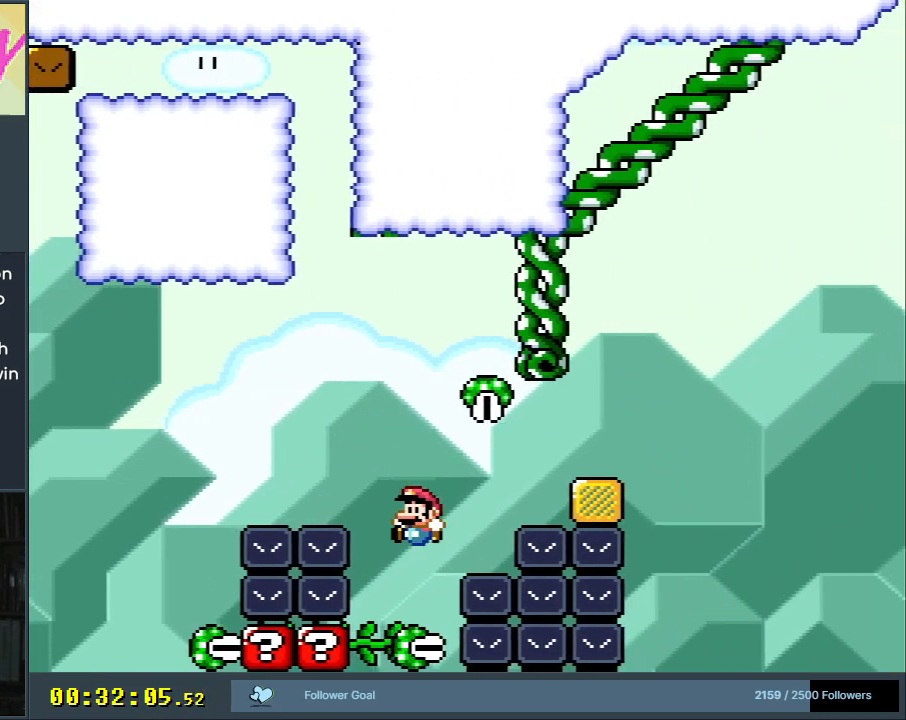
{"buttons": ["B", "Y", "DPAD_RIGHT"], "events": [[67, "DPAD_UP", "down"], [217, "B", "up"], [233, "DPAD_LEFT", "up"], [350, "DPAD_RIGHT", "down"], [417, "DPAD_UP", "up"], [483, "B", "down"]]}
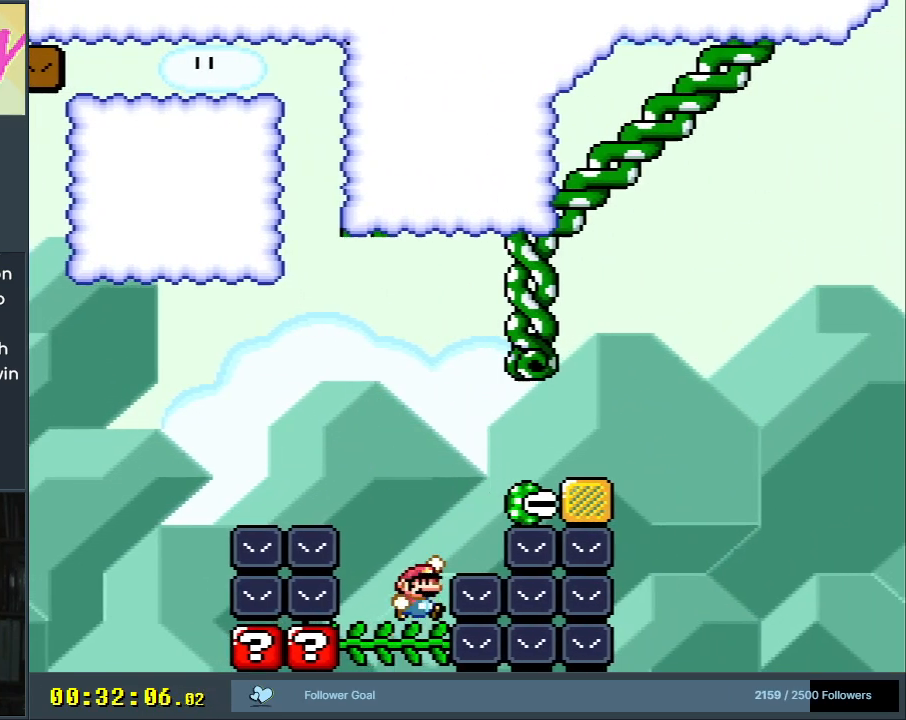
{"buttons": ["Y", "DPAD_RIGHT"], "events": [[467, "B", "up"]]}
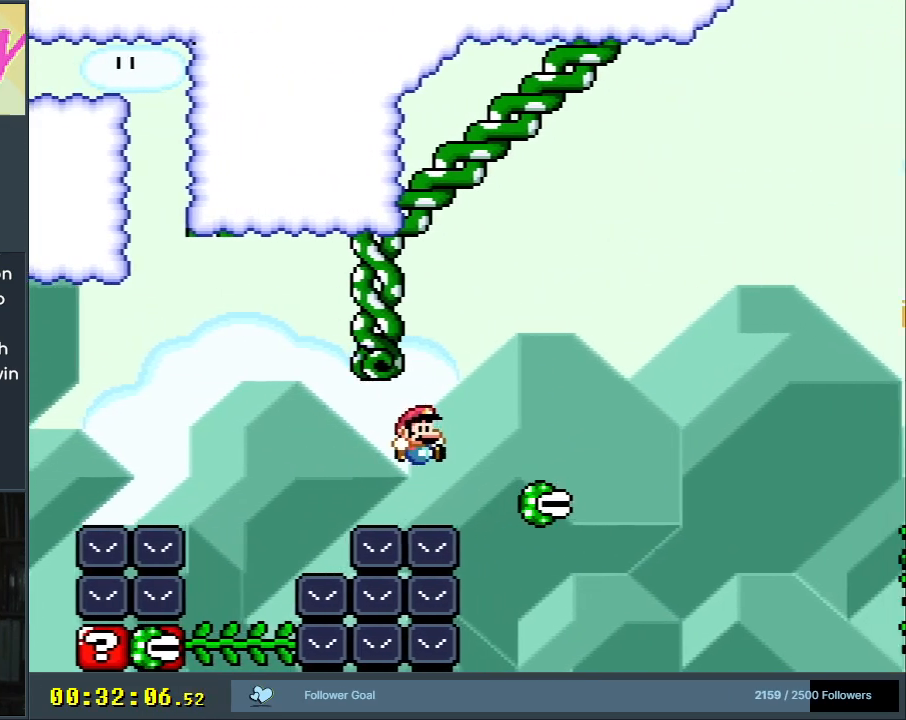
{"buttons": [], "events": [[200, "DPAD_RIGHT", "up"], [217, "Y", "up"]]}
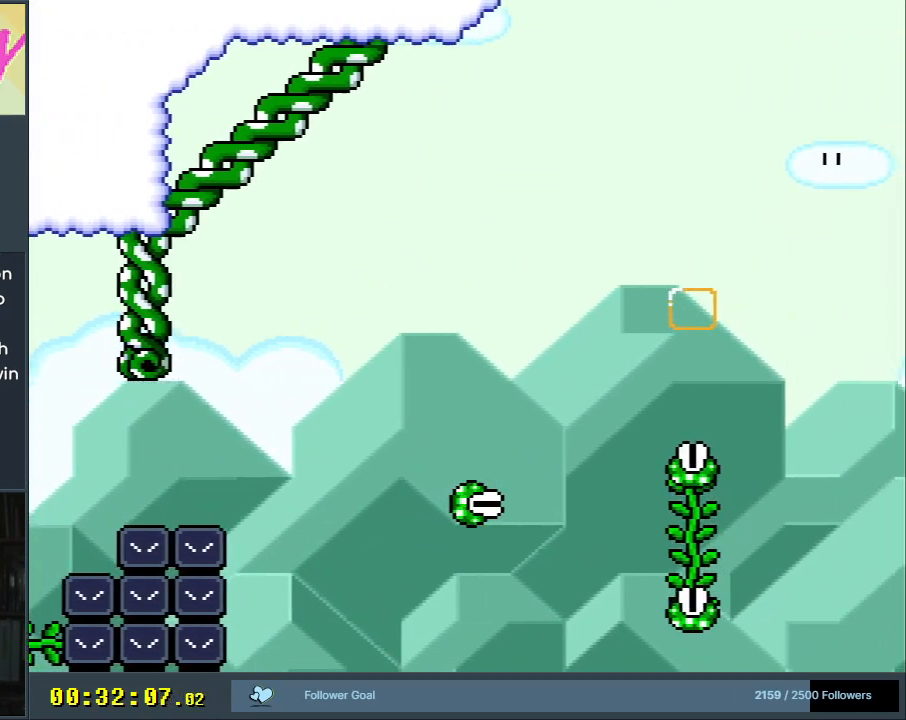
{"buttons": [], "events": []}
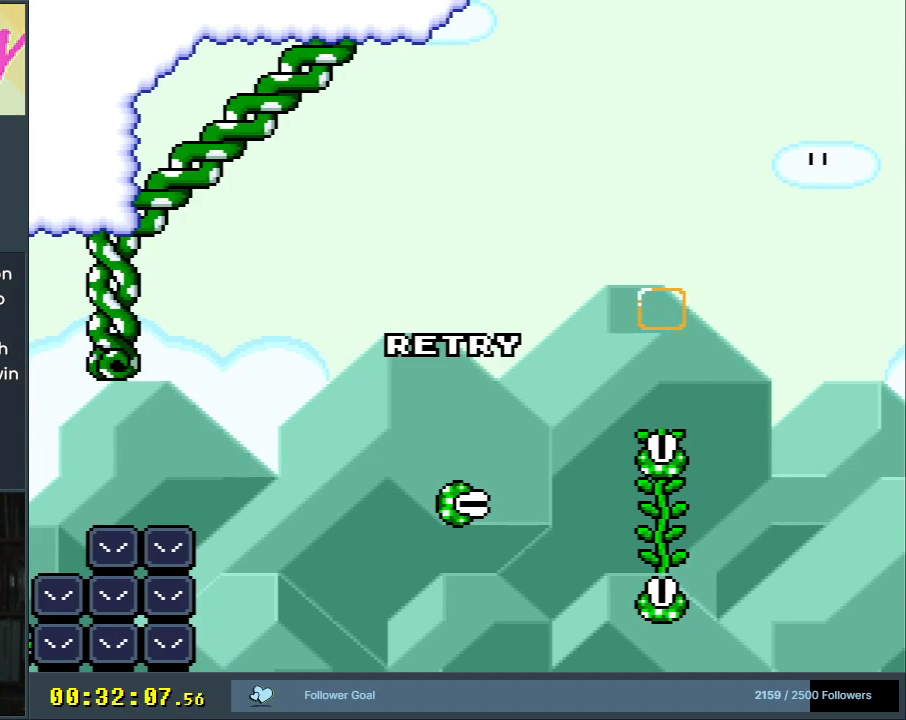
{"buttons": [], "events": []}
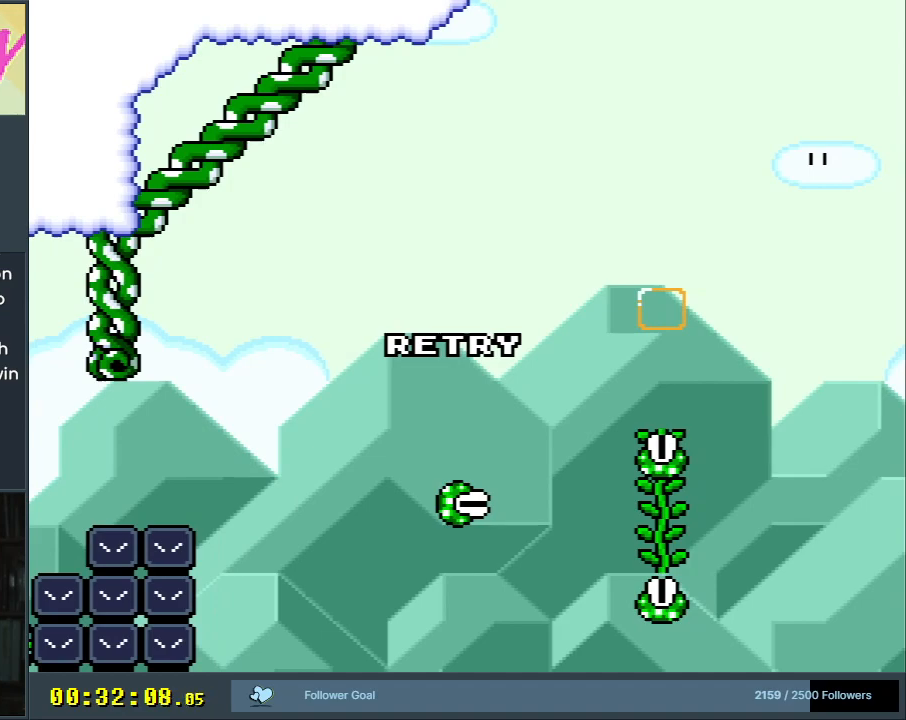
{"buttons": [], "events": []}
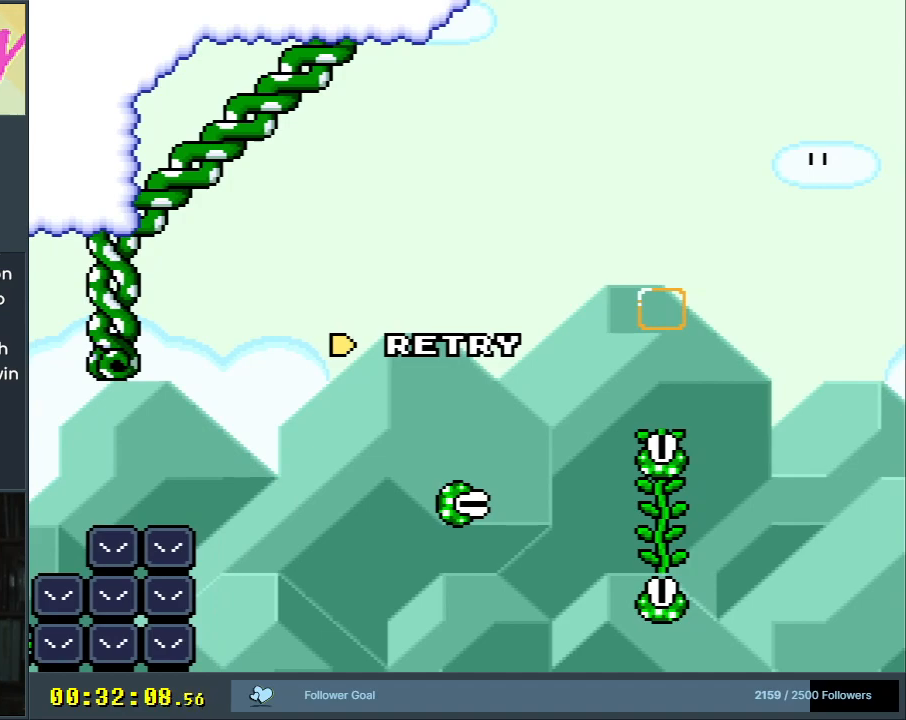
{"buttons": [], "events": []}
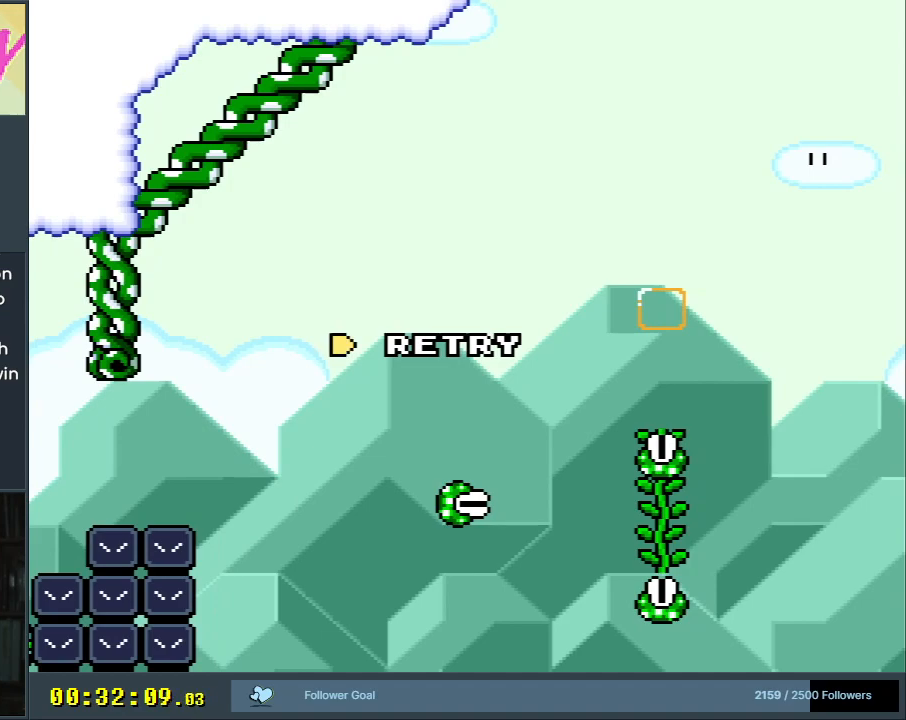
{"buttons": [], "events": []}
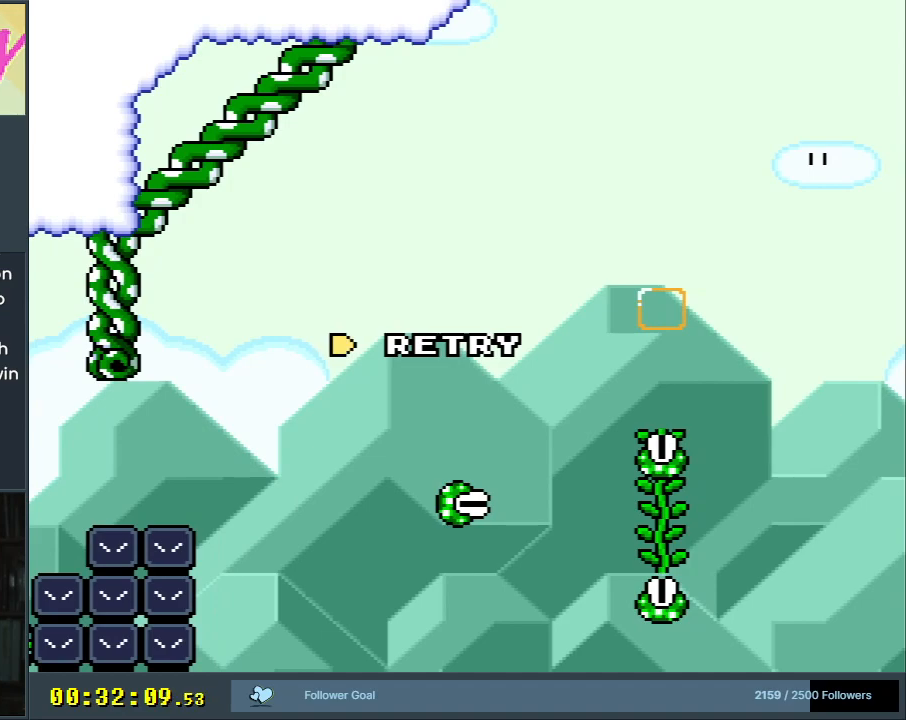
{"buttons": [], "events": []}
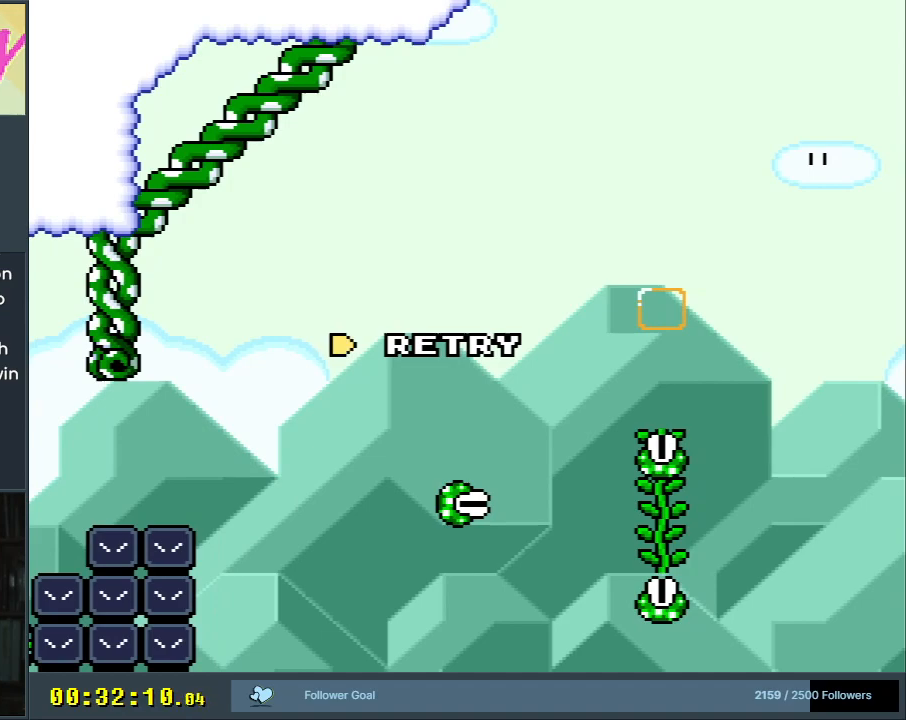
{"buttons": [], "events": []}
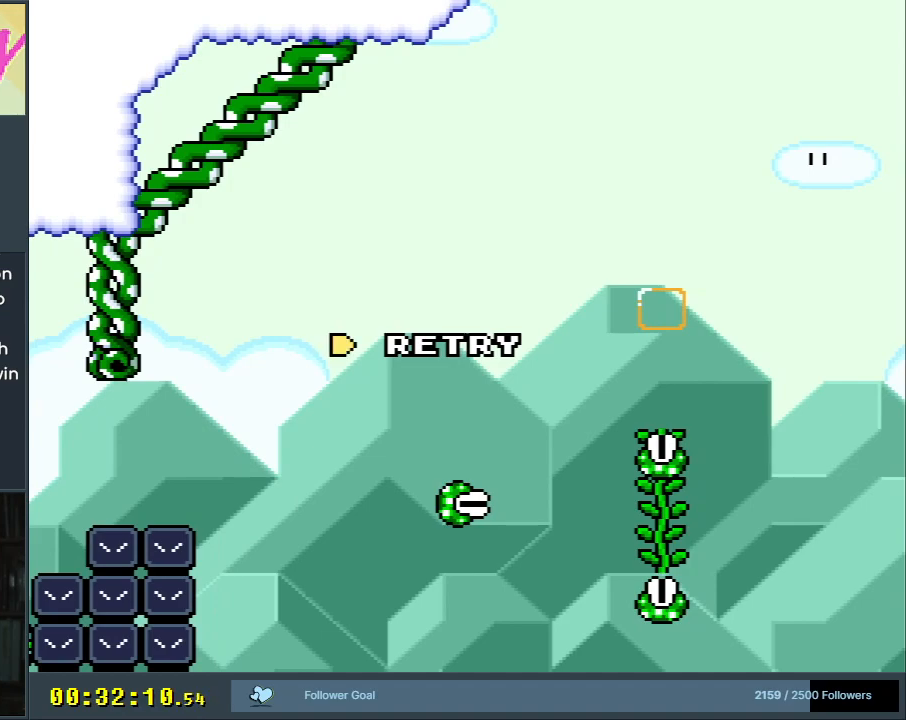
{"buttons": ["X", "DPAD_RIGHT"], "events": [[217, "DPAD_RIGHT", "down"], [217, "X", "down"]]}
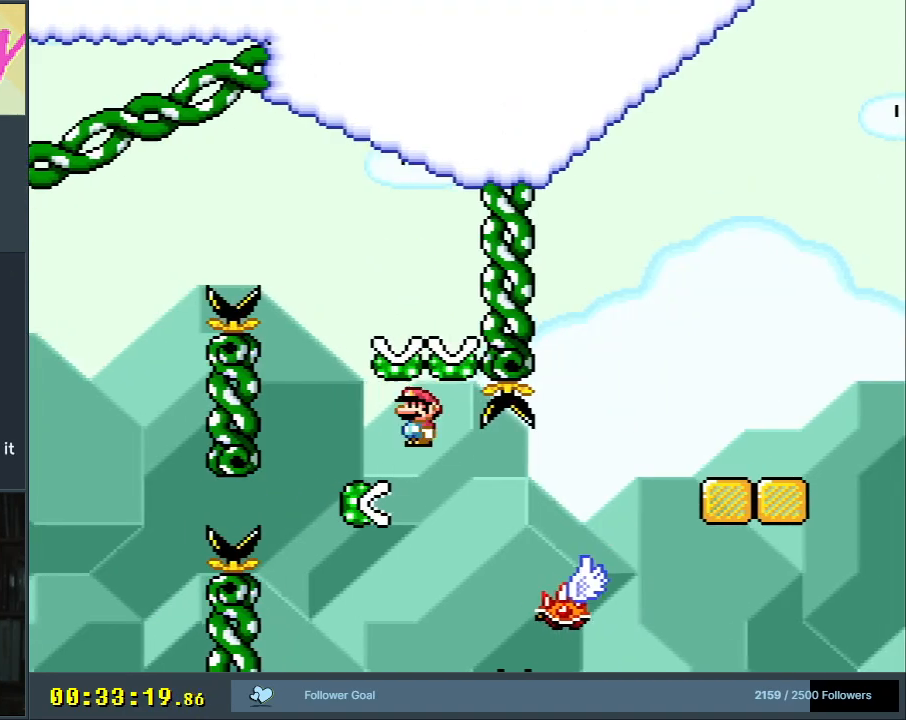
{"buttons": ["A", "X", "DPAD_RIGHT"], "events": [[67, "A", "down"], [350, "A", "up"], [467, "A", "down"]]}
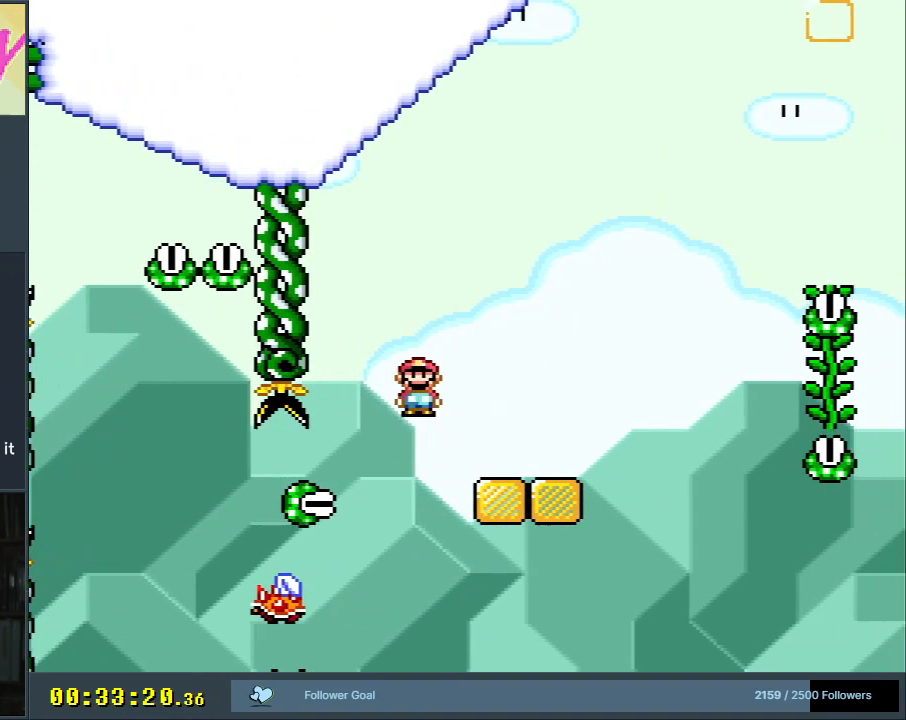
{"buttons": ["B", "Y", "DPAD_RIGHT"], "events": [[67, "A", "up"], [117, "X", "up"], [150, "Y", "down"], [350, "B", "down"]]}
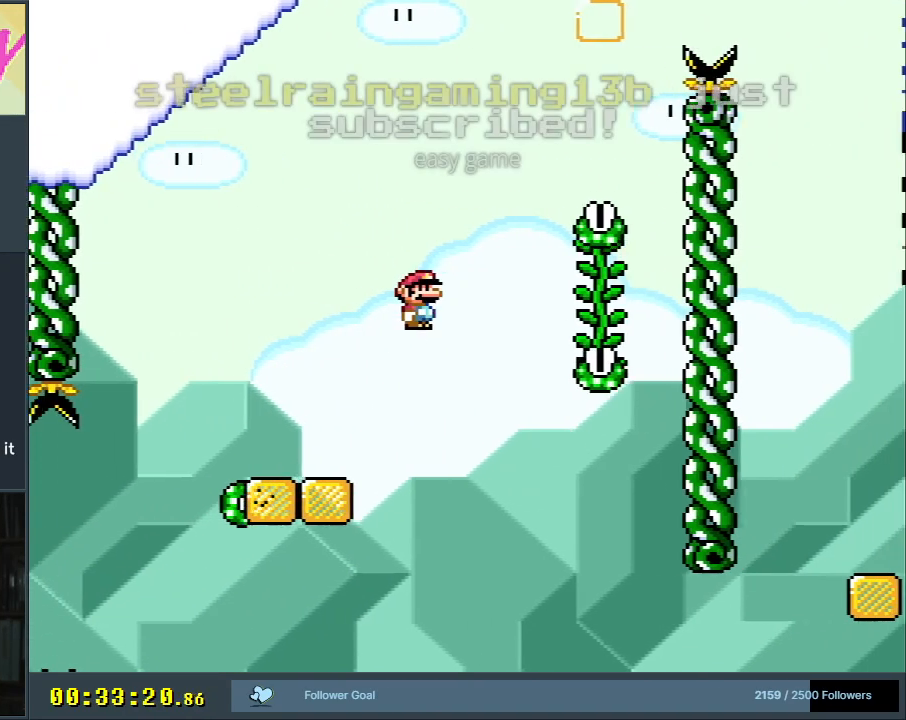
{"buttons": ["Y", "DPAD_RIGHT"], "events": [[233, "DPAD_UP", "down"], [250, "DPAD_RIGHT", "up"], [417, "B", "up"], [417, "DPAD_RIGHT", "down"], [483, "DPAD_UP", "up"]]}
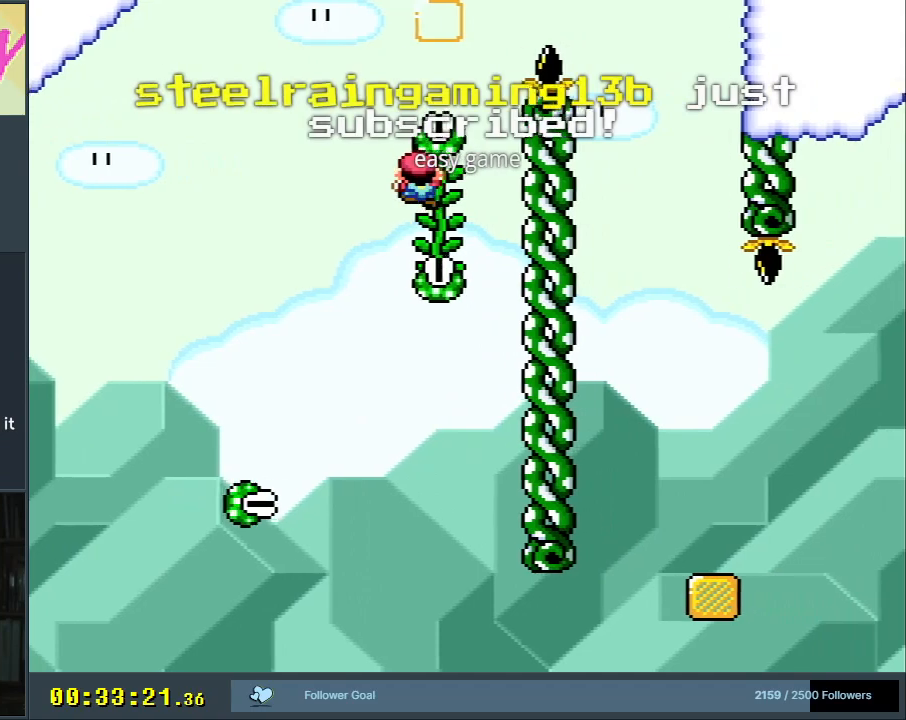
{"buttons": ["X", "DPAD_RIGHT"], "events": [[67, "B", "down"], [467, "B", "up"], [467, "X", "down"], [500, "Y", "up"]]}
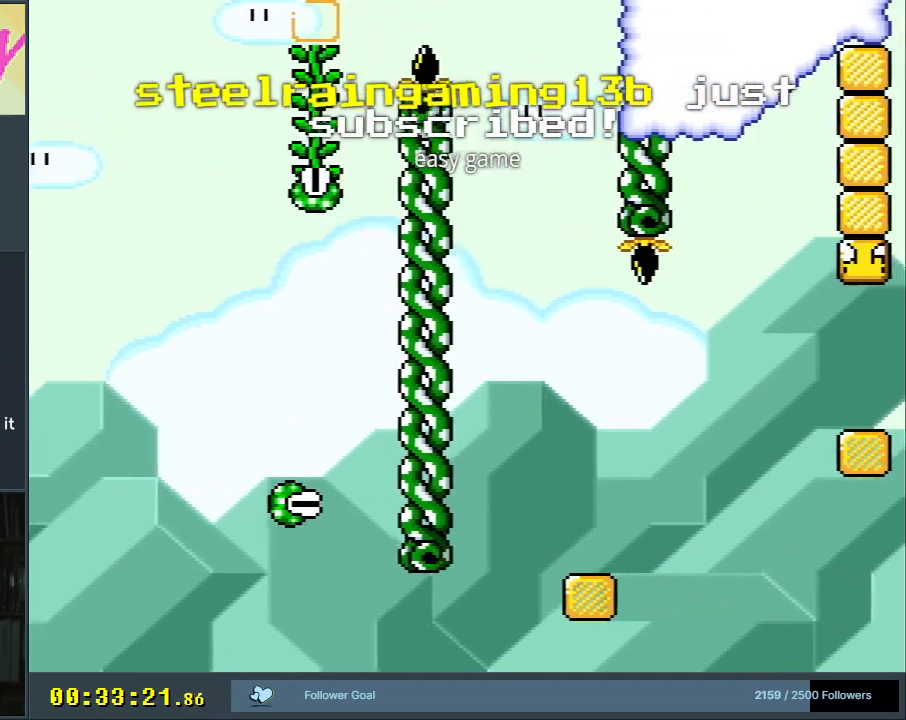
{"buttons": ["X"], "events": [[150, "DPAD_RIGHT", "up"], [283, "DPAD_LEFT", "down"], [483, "DPAD_LEFT", "up"]]}
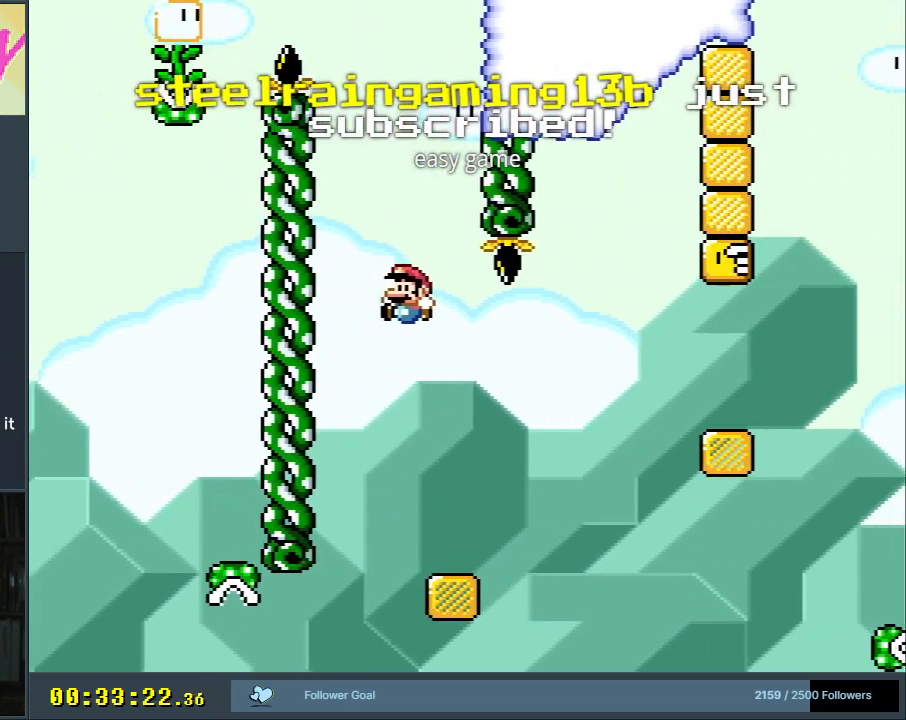
{"buttons": ["A", "X", "DPAD_RIGHT"], "events": [[83, "DPAD_RIGHT", "down"], [433, "A", "down"]]}
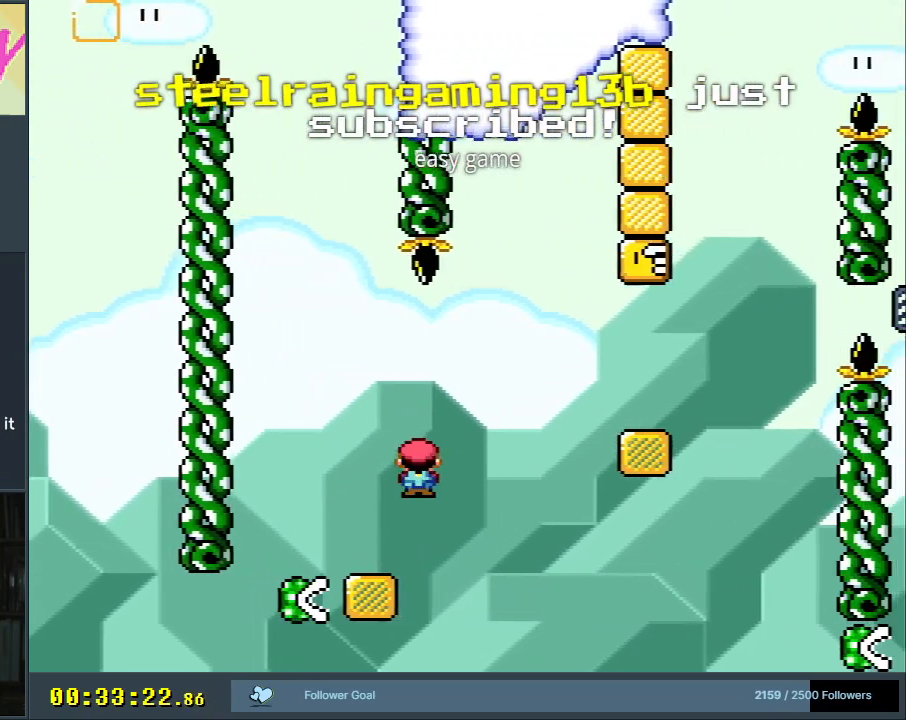
{"buttons": ["Y", "DPAD_LEFT"], "events": [[300, "A", "up"], [350, "X", "up"], [367, "Y", "down"], [383, "DPAD_RIGHT", "up"], [483, "DPAD_LEFT", "down"]]}
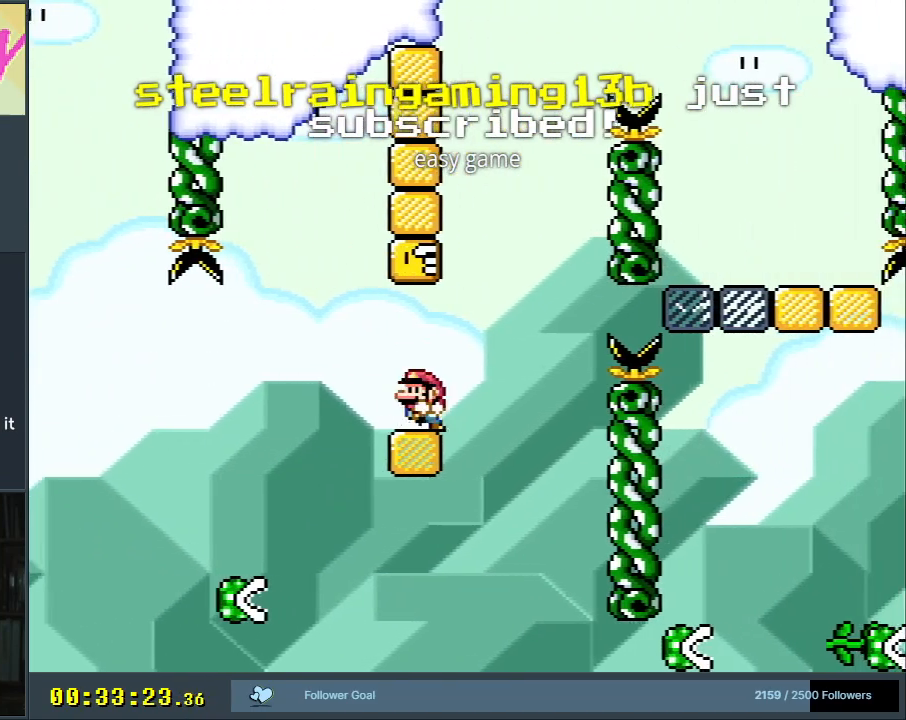
{"buttons": ["Y", "DPAD_RIGHT"], "events": [[33, "B", "down"], [183, "DPAD_LEFT", "up"], [267, "B", "up"], [300, "DPAD_RIGHT", "down"]]}
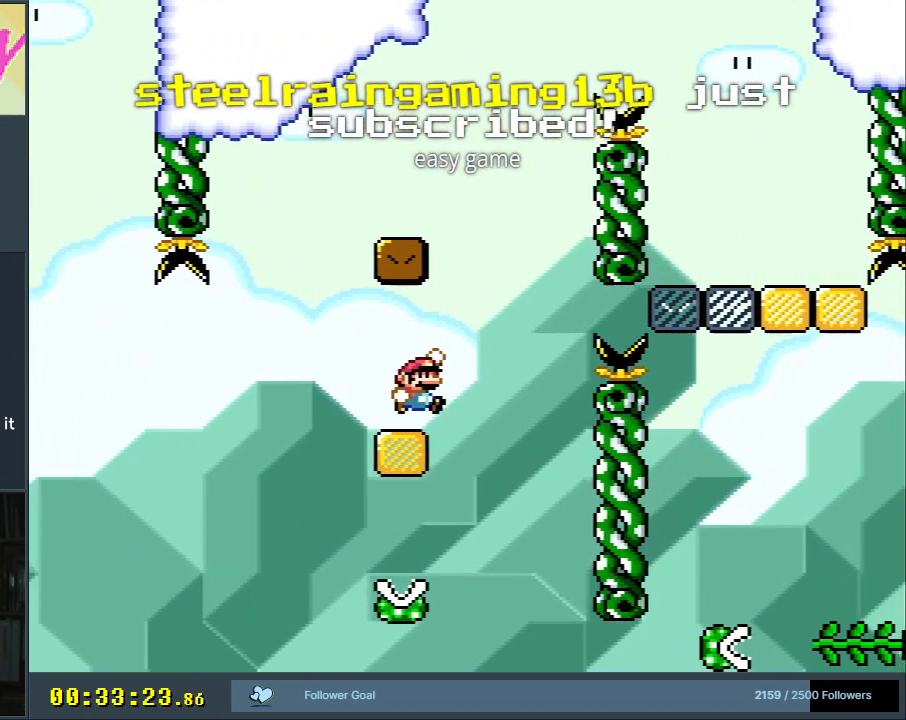
{"buttons": ["B", "Y"], "events": [[17, "B", "down"], [100, "DPAD_RIGHT", "up"], [100, "DPAD_UP", "down"], [117, "DPAD_UP", "up"], [150, "DPAD_LEFT", "down"], [483, "DPAD_LEFT", "up"]]}
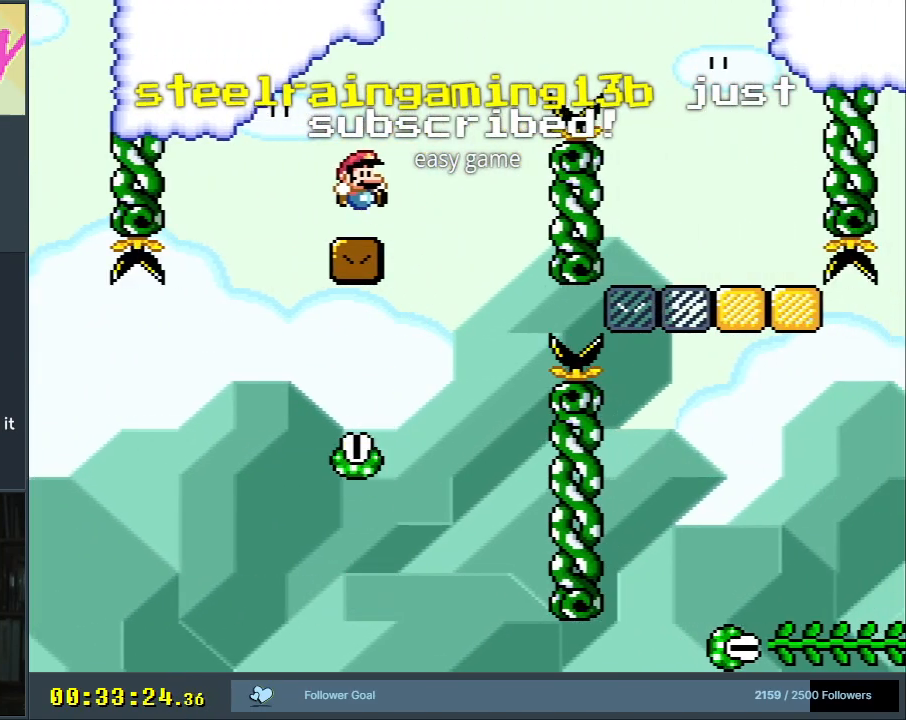
{"buttons": ["B", "Y", "DPAD_RIGHT"], "events": [[17, "DPAD_RIGHT", "down"], [67, "B", "up"], [267, "B", "down"]]}
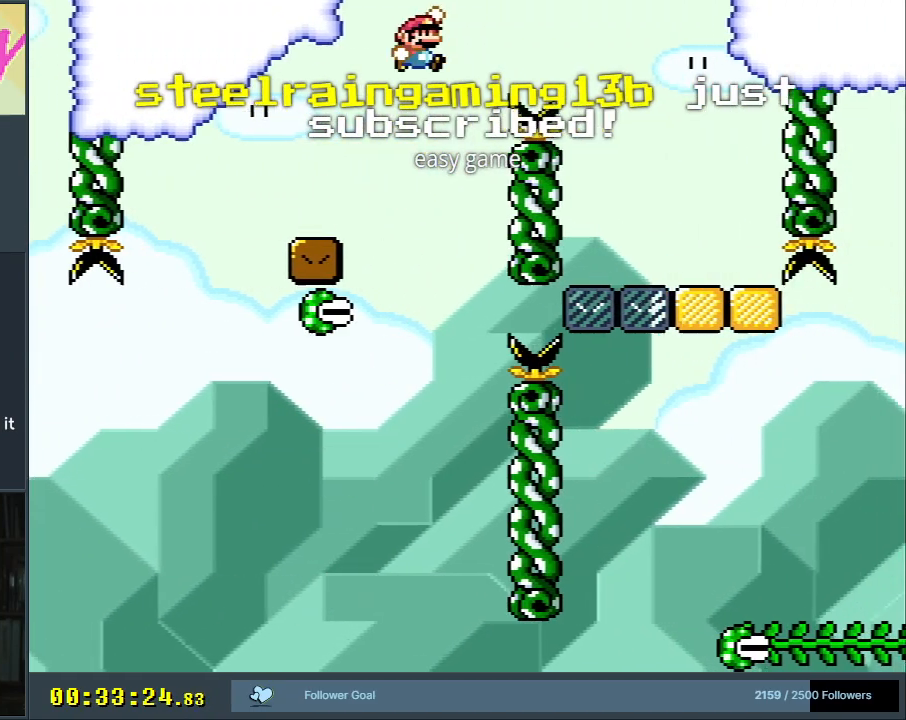
{"buttons": ["X"], "events": [[300, "B", "up"], [300, "X", "down"], [317, "Y", "up"], [400, "DPAD_RIGHT", "up"]]}